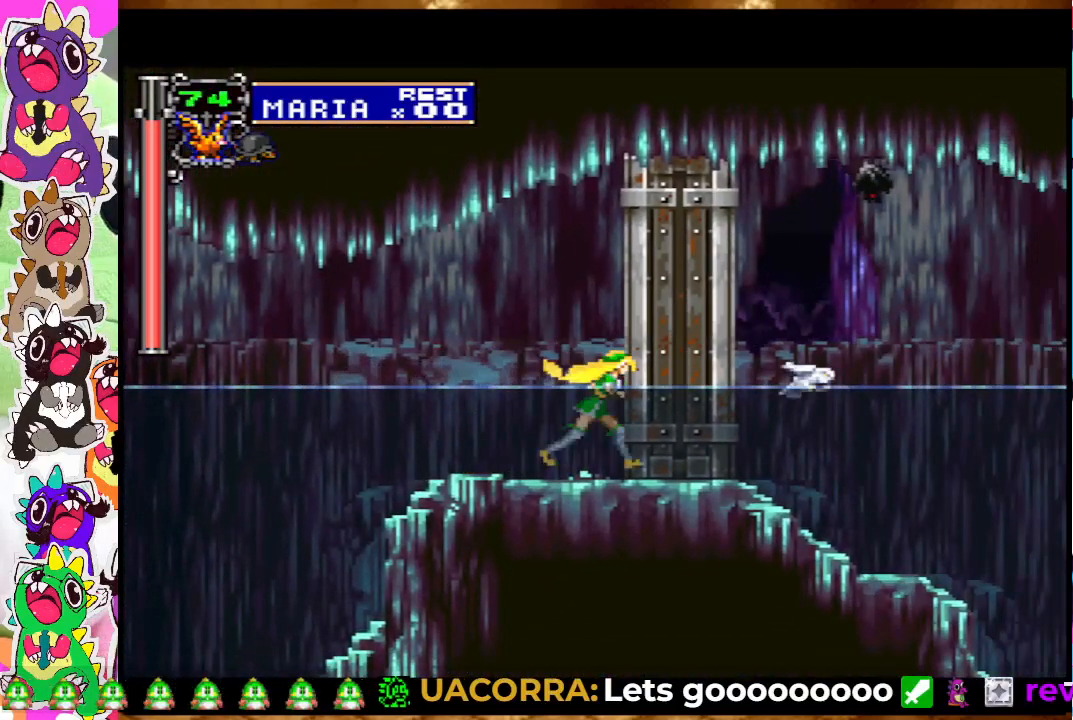
Gameplay with a controller (PlayStation layout); each line is a JSON object with the inputs held at the frame after it. "events" lists button and stick changes between this image and that frame as [ms after this image, input, new state], when the widget could be followed in between. Not read: L3 R3.
{"buttons": ["SQUARE", "DPAD_RIGHT"], "left_stick": "center", "right_stick": "center", "events": [[50, "DPAD_RIGHT", "up"], [50, "SQUARE", "up"], [100, "CROSS", "down"], [250, "SQUARE", "down"], [317, "DPAD_RIGHT", "down"], [350, "CROSS", "up"], [367, "SQUARE", "up"], [417, "SQUARE", "down"]]}
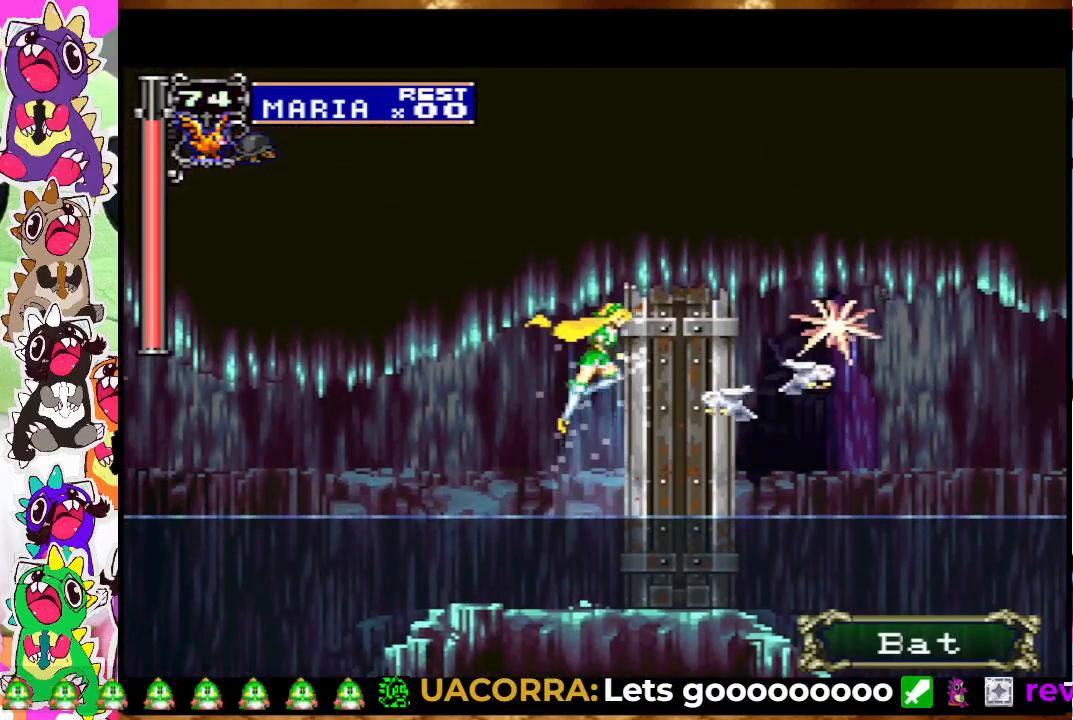
{"buttons": ["DPAD_RIGHT"], "left_stick": "center", "right_stick": "center", "events": [[33, "SQUARE", "up"], [100, "SQUARE", "down"], [233, "SQUARE", "up"], [367, "SQUARE", "down"], [450, "SQUARE", "up"]]}
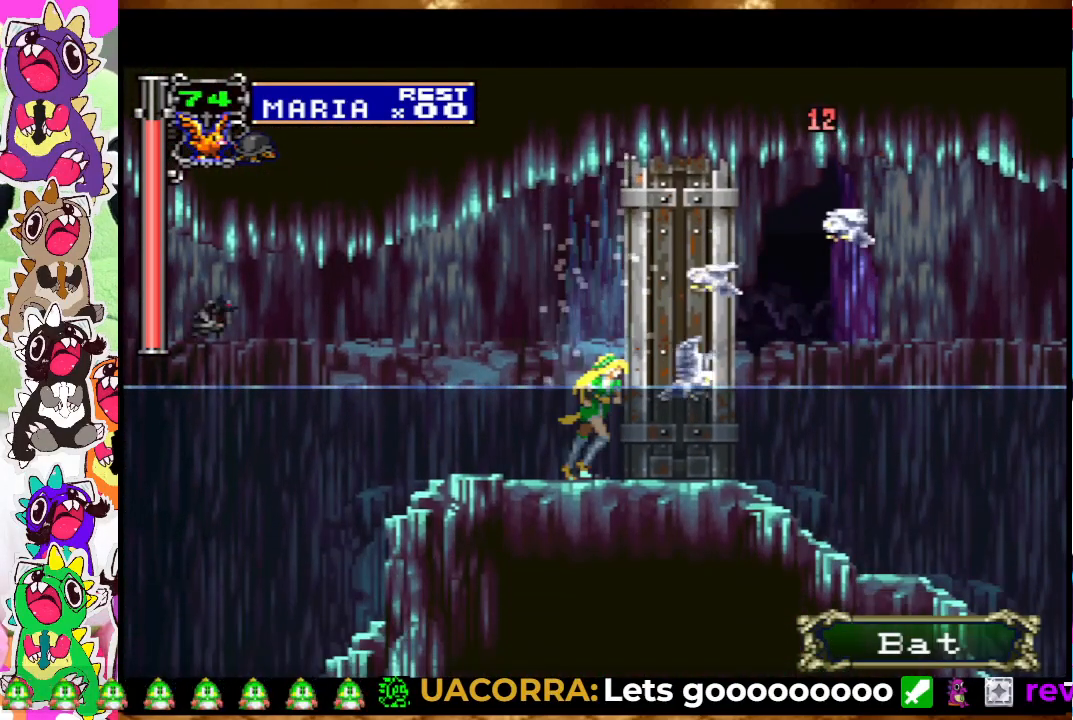
{"buttons": ["SQUARE", "DPAD_LEFT"], "left_stick": "center", "right_stick": "center", "events": [[100, "CROSS", "down"], [217, "SQUARE", "down"], [300, "CROSS", "up"], [350, "DPAD_RIGHT", "up"], [350, "SQUARE", "up"], [417, "DPAD_LEFT", "down"], [467, "SQUARE", "down"]]}
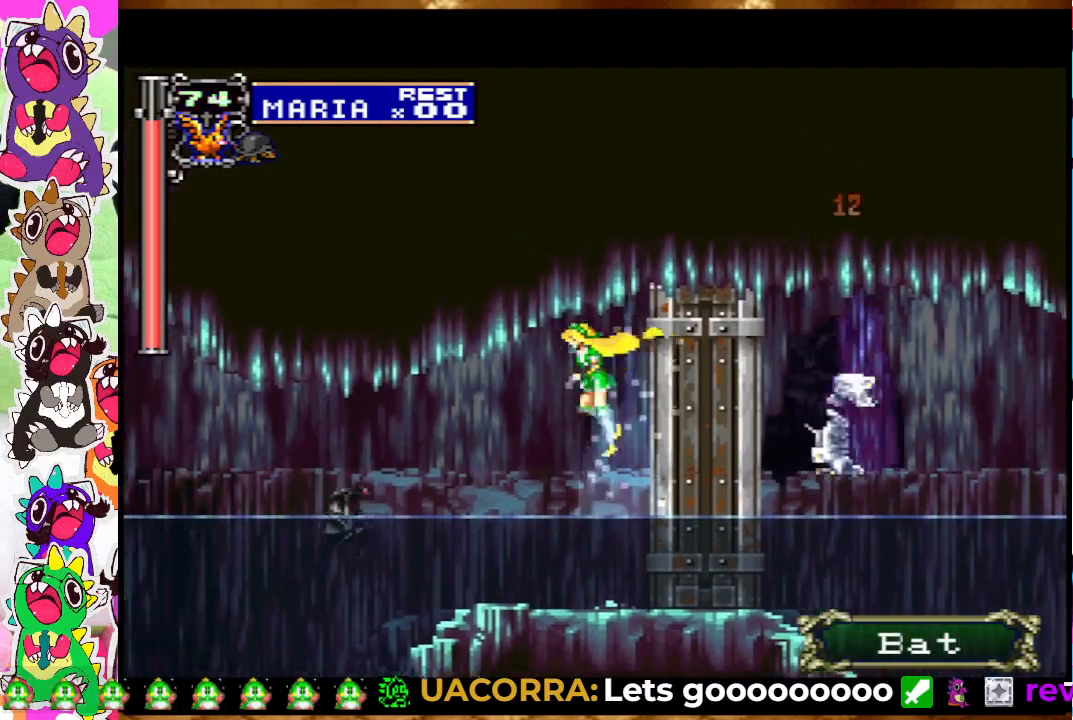
{"buttons": ["SQUARE"], "left_stick": "center", "right_stick": "center", "events": [[33, "SQUARE", "up"], [100, "DPAD_LEFT", "up"], [100, "SQUARE", "down"], [200, "SQUARE", "up"], [267, "SQUARE", "down"], [317, "SQUARE", "up"], [383, "SQUARE", "down"]]}
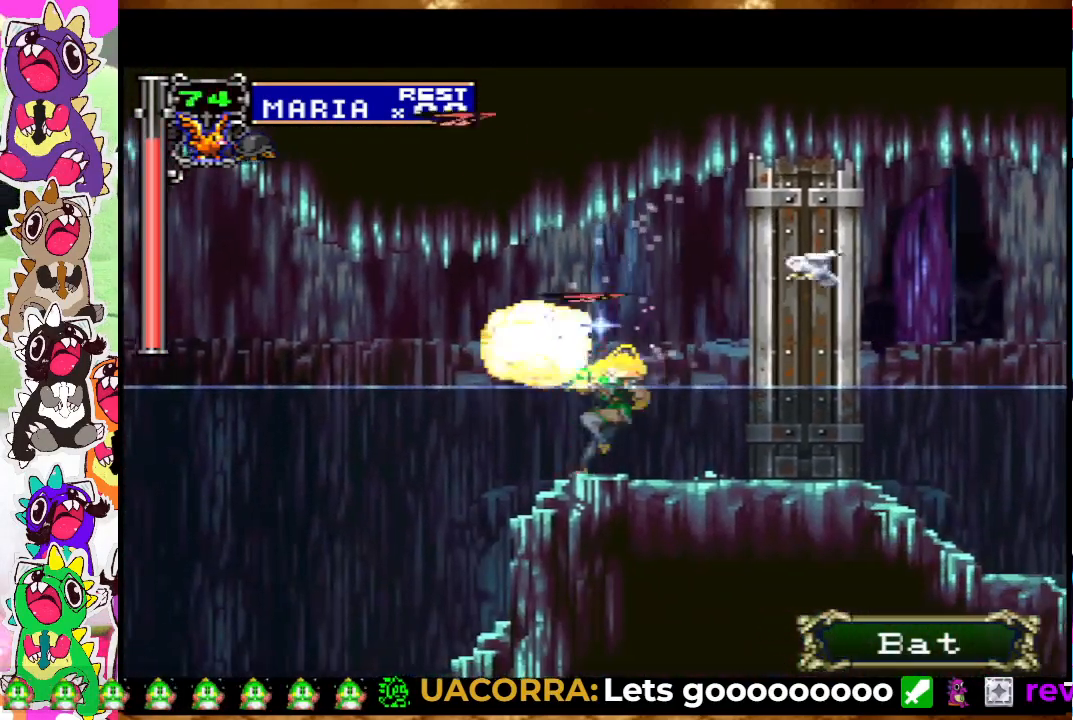
{"buttons": ["DPAD_RIGHT"], "left_stick": "center", "right_stick": "center", "events": [[83, "SQUARE", "up"], [450, "DPAD_RIGHT", "down"]]}
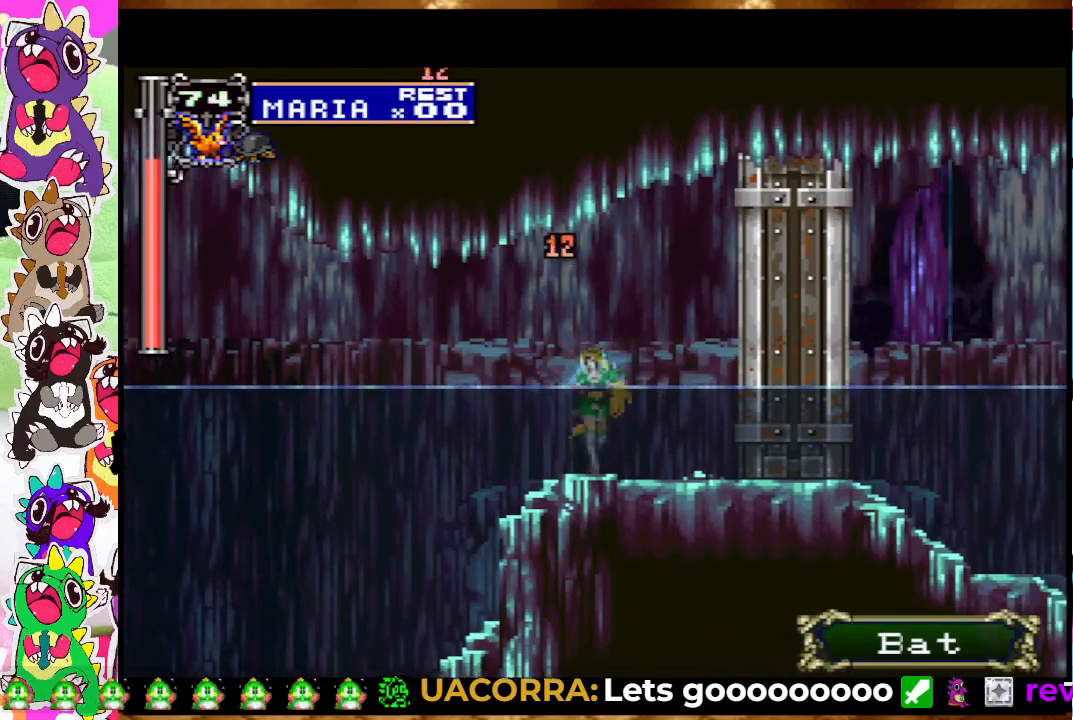
{"buttons": ["DPAD_RIGHT"], "left_stick": "center", "right_stick": "center", "events": [[17, "CROSS", "down"], [350, "SQUARE", "down"], [383, "CROSS", "up"], [433, "SQUARE", "up"]]}
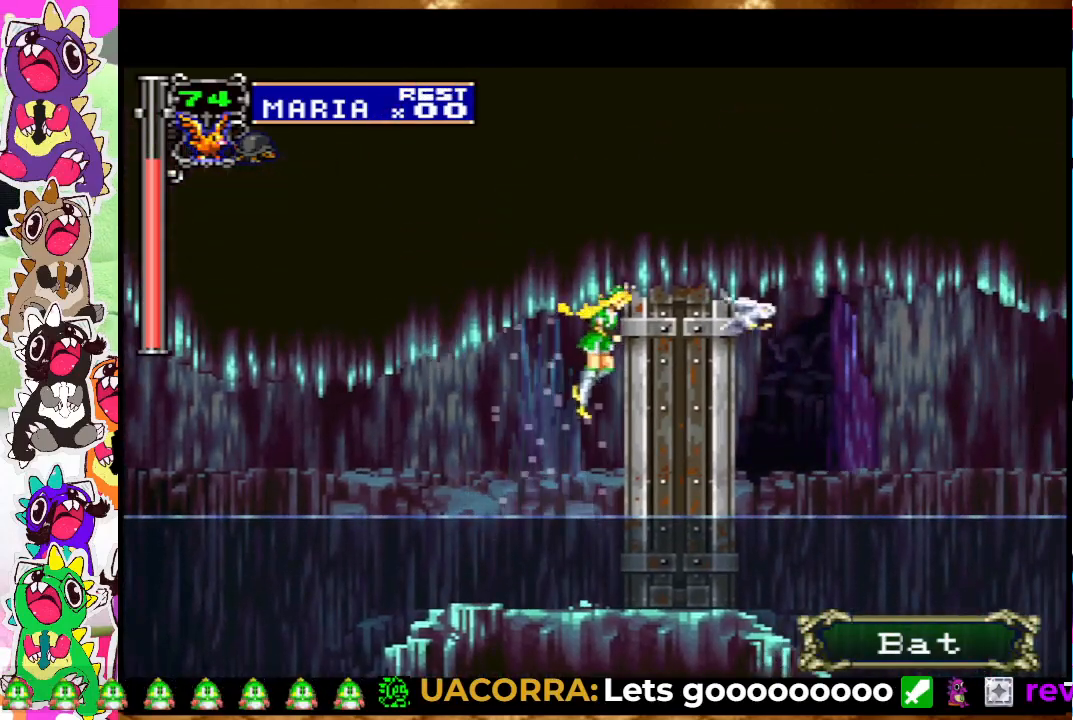
{"buttons": ["DPAD_LEFT"], "left_stick": "center", "right_stick": "center", "events": [[50, "SQUARE", "down"], [100, "SQUARE", "up"], [250, "SQUARE", "down"], [400, "SQUARE", "up"], [417, "DPAD_RIGHT", "up"], [500, "DPAD_LEFT", "down"]]}
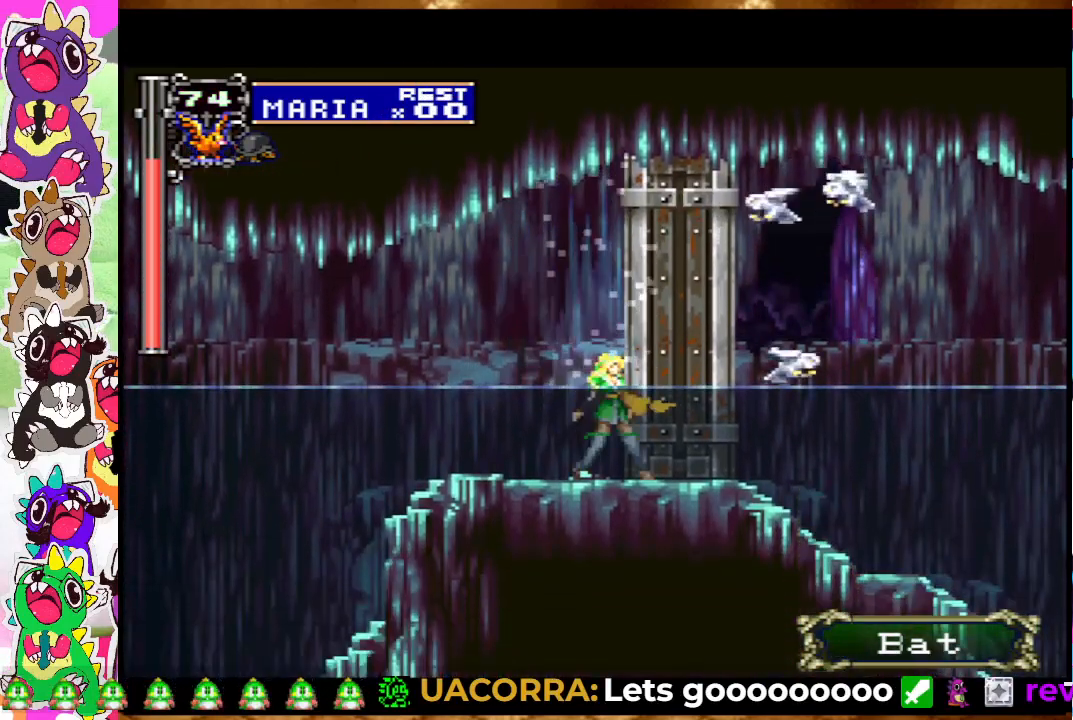
{"buttons": ["DPAD_LEFT"], "left_stick": "center", "right_stick": "center", "events": []}
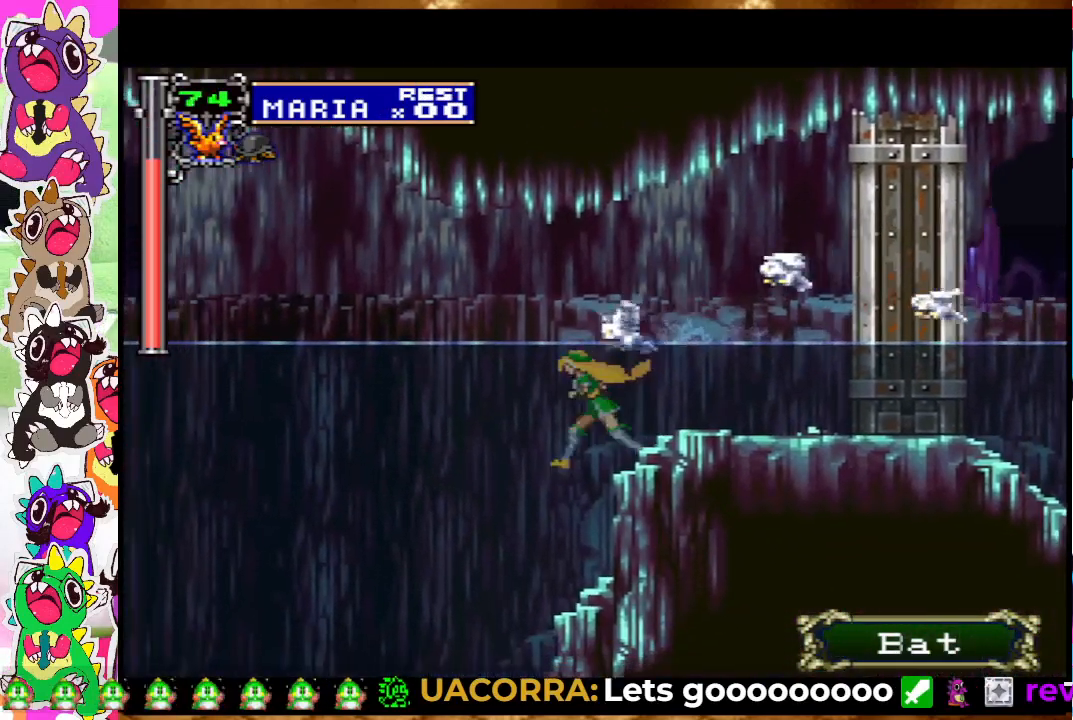
{"buttons": ["DPAD_LEFT"], "left_stick": "center", "right_stick": "center", "events": []}
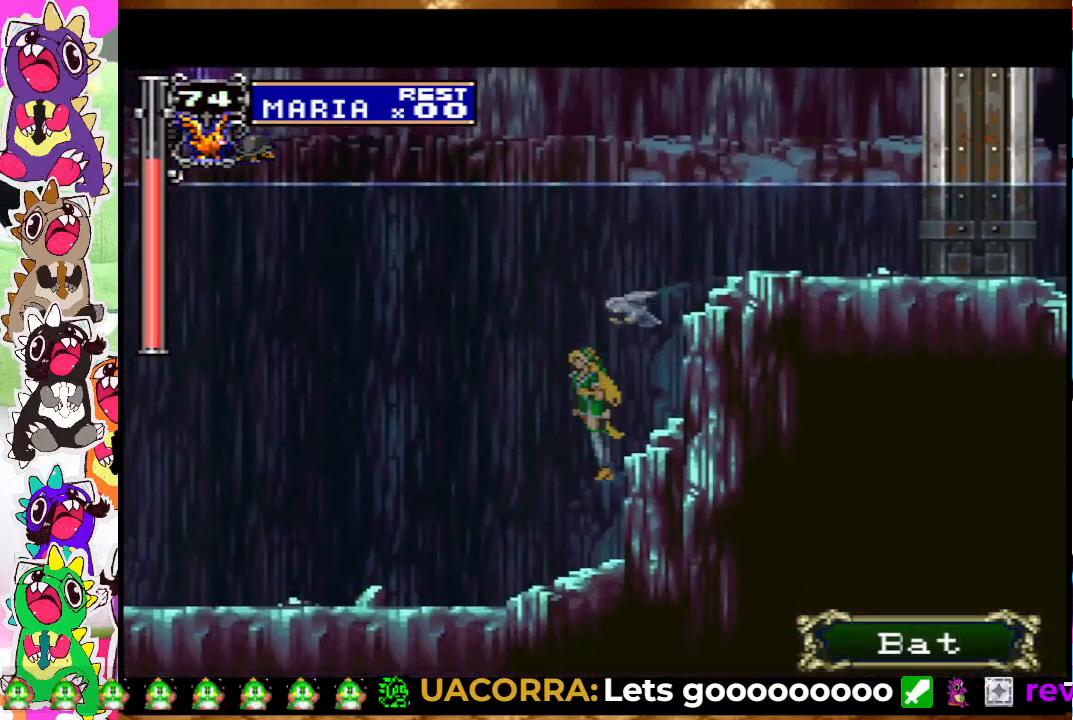
{"buttons": ["DPAD_LEFT"], "left_stick": "center", "right_stick": "center", "events": []}
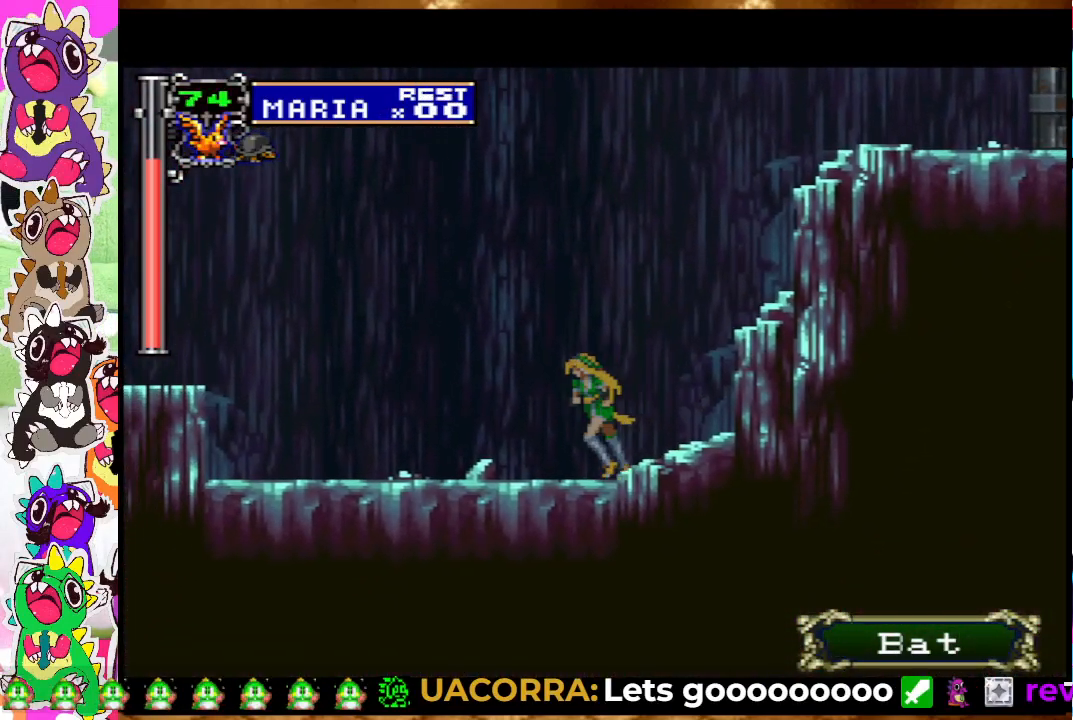
{"buttons": ["DPAD_LEFT"], "left_stick": "center", "right_stick": "center", "events": []}
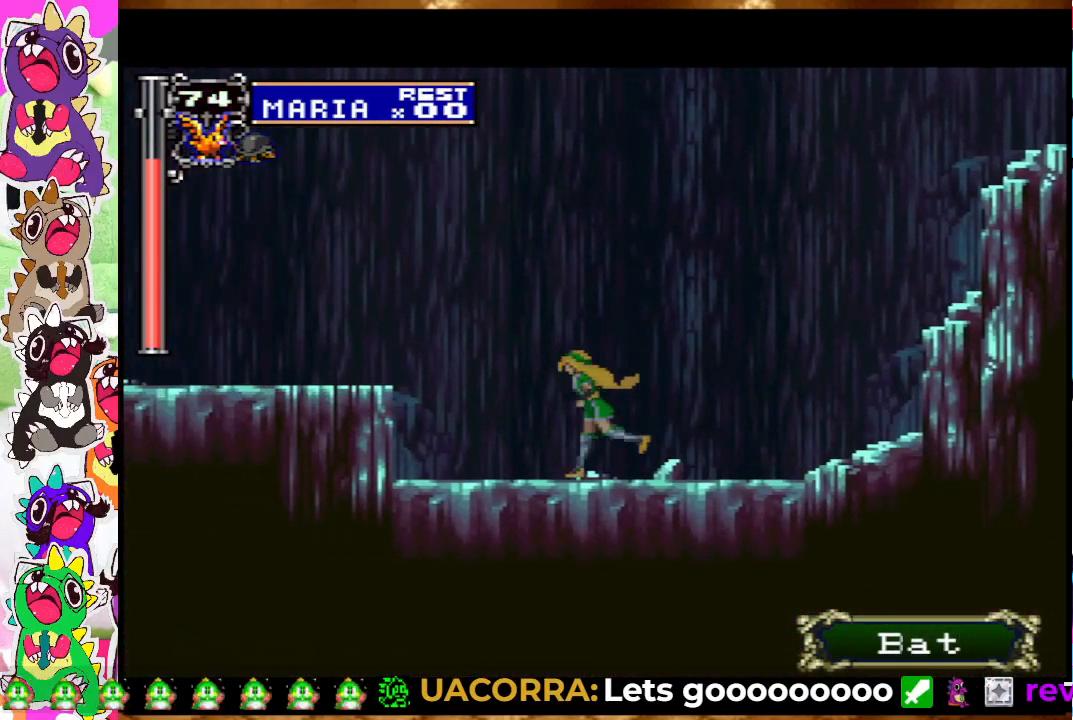
{"buttons": ["DPAD_LEFT"], "left_stick": "center", "right_stick": "center", "events": []}
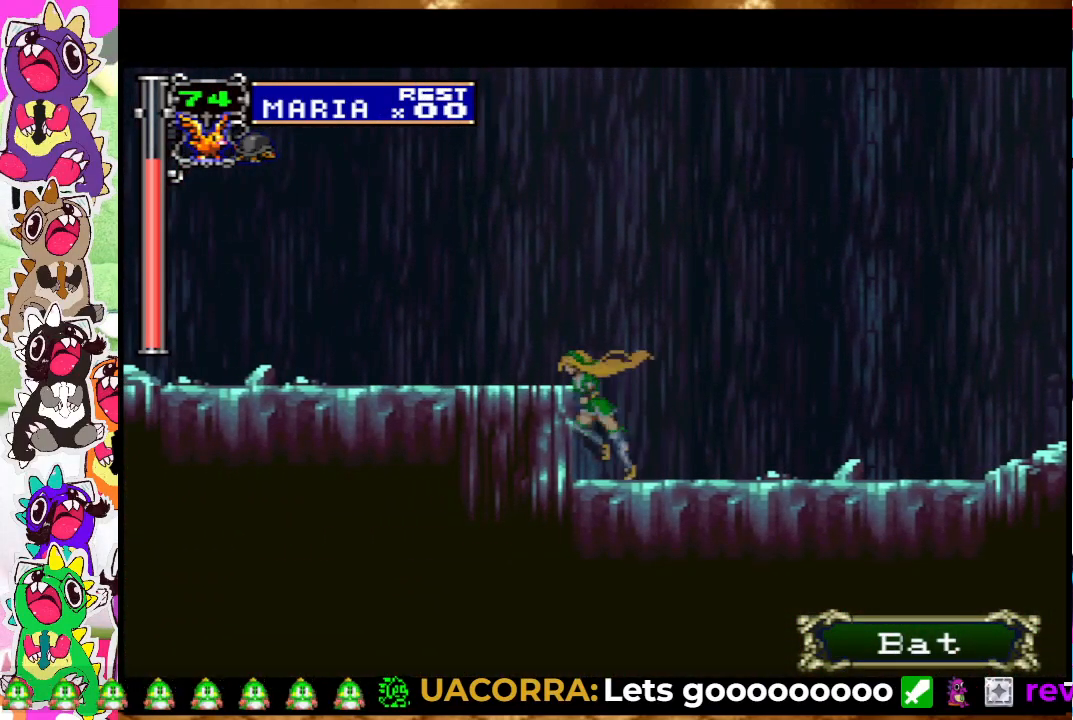
{"buttons": ["CROSS", "DPAD_LEFT"], "left_stick": "center", "right_stick": "center", "events": [[117, "CROSS", "down"]]}
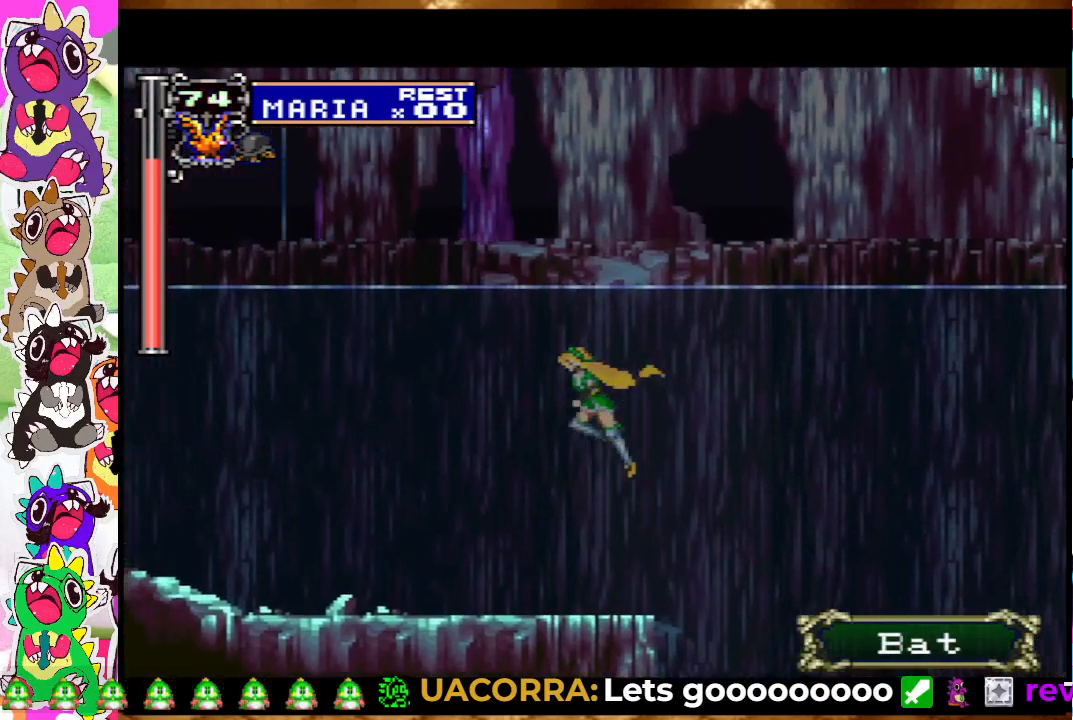
{"buttons": ["SQUARE", "DPAD_LEFT"], "left_stick": "center", "right_stick": "center", "events": [[117, "SQUARE", "down"], [350, "SQUARE", "up"], [367, "CROSS", "up"], [483, "SQUARE", "down"]]}
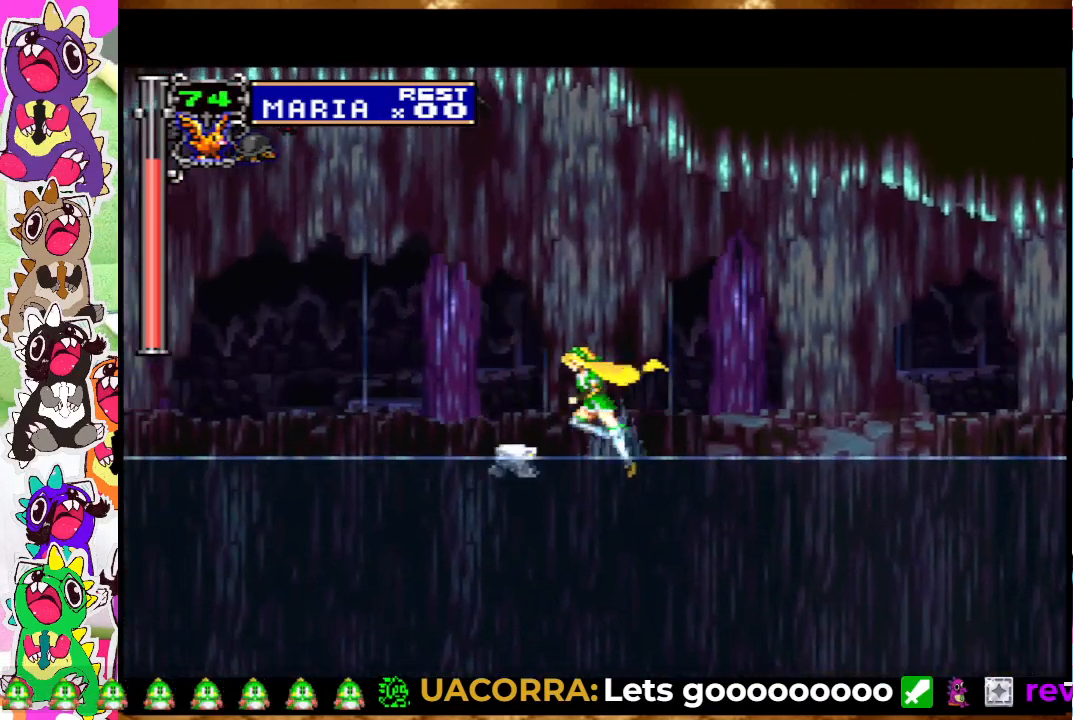
{"buttons": ["DPAD_LEFT"], "left_stick": "center", "right_stick": "center", "events": [[83, "SQUARE", "up"]]}
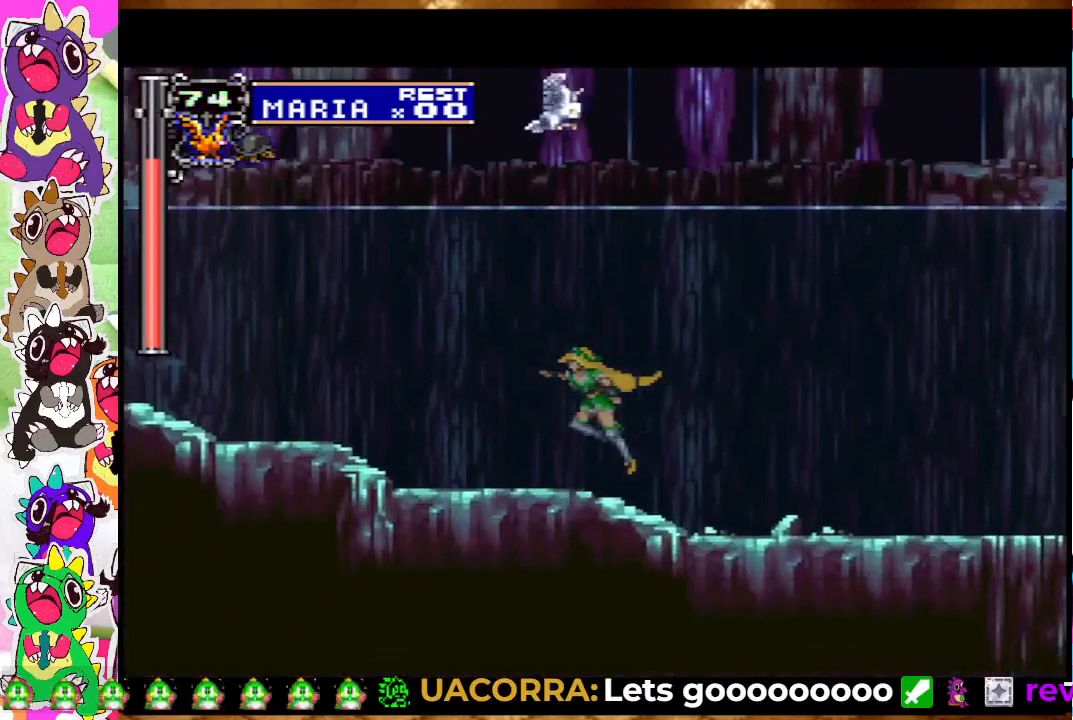
{"buttons": ["CROSS", "DPAD_LEFT"], "left_stick": "center", "right_stick": "center", "events": [[200, "CROSS", "down"]]}
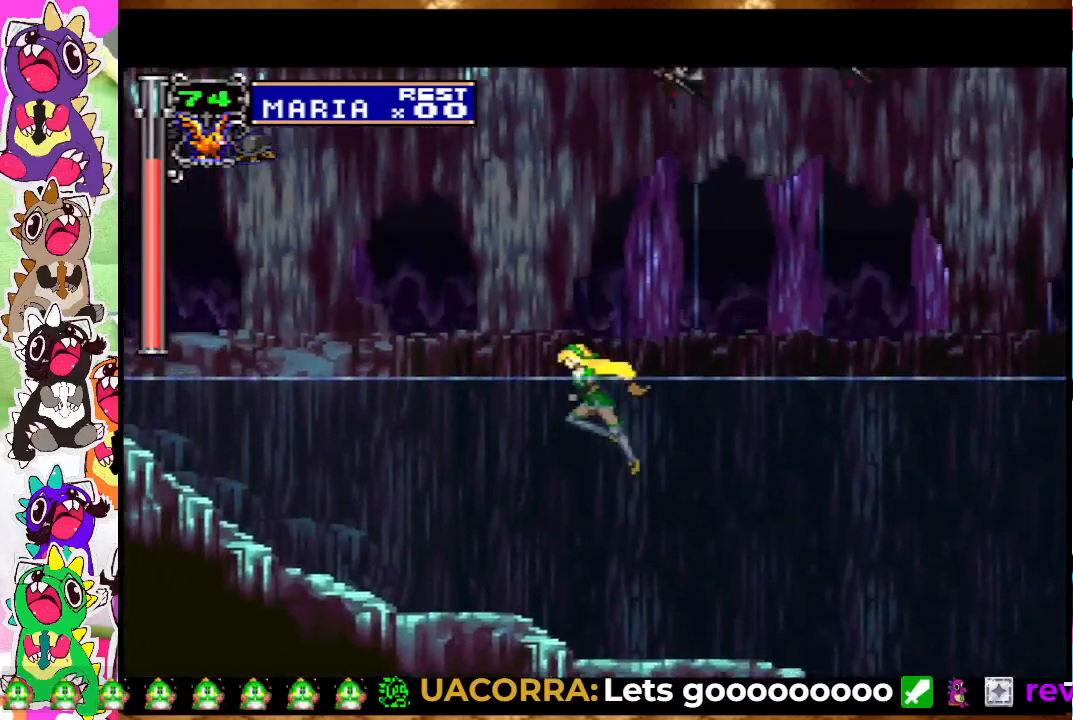
{"buttons": ["DPAD_LEFT"], "left_stick": "center", "right_stick": "center", "events": [[167, "CROSS", "up"]]}
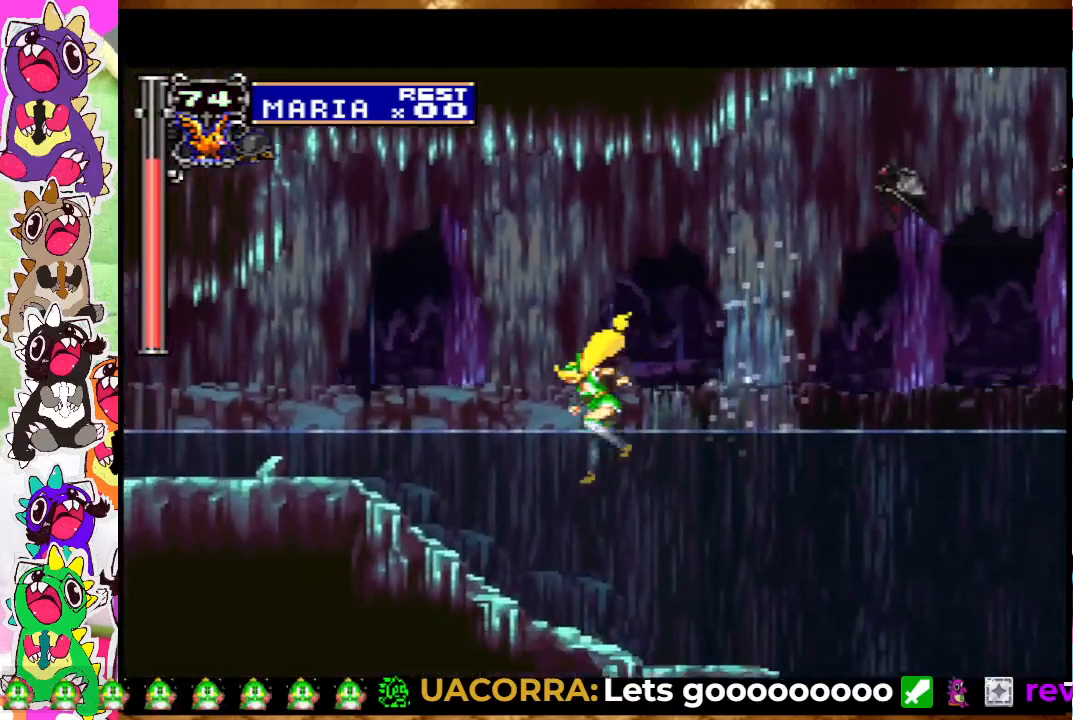
{"buttons": ["SQUARE", "DPAD_LEFT"], "left_stick": "center", "right_stick": "center", "events": [[300, "CROSS", "down"], [383, "SQUARE", "down"], [450, "CROSS", "up"]]}
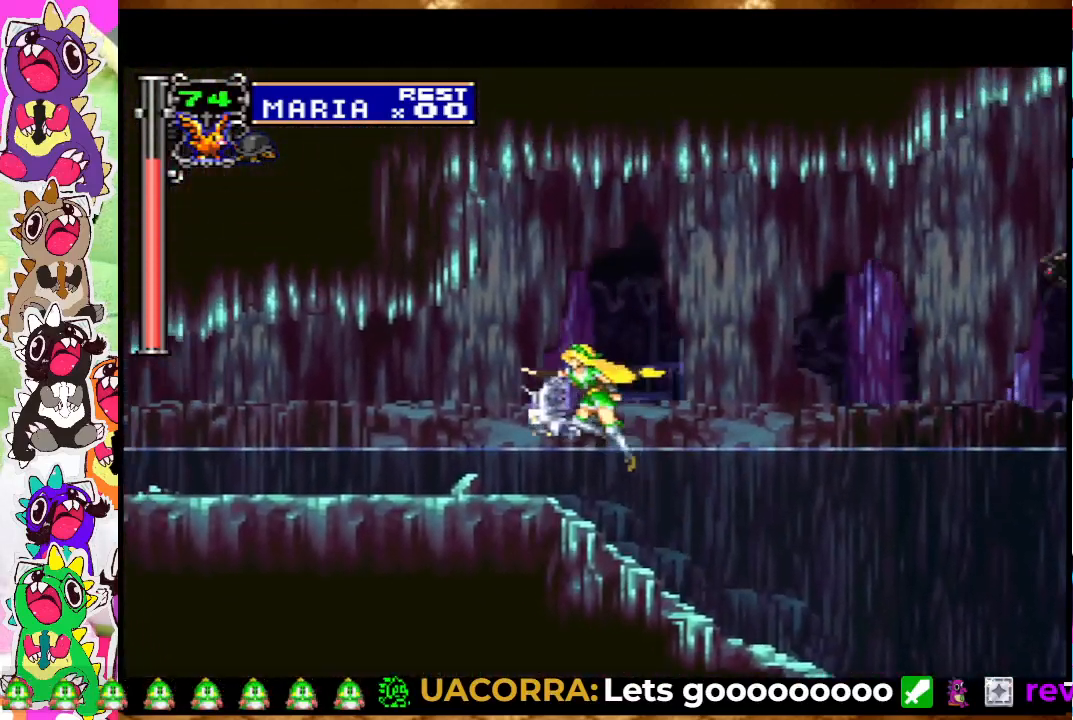
{"buttons": ["DPAD_LEFT"], "left_stick": "center", "right_stick": "center", "events": [[17, "SQUARE", "up"]]}
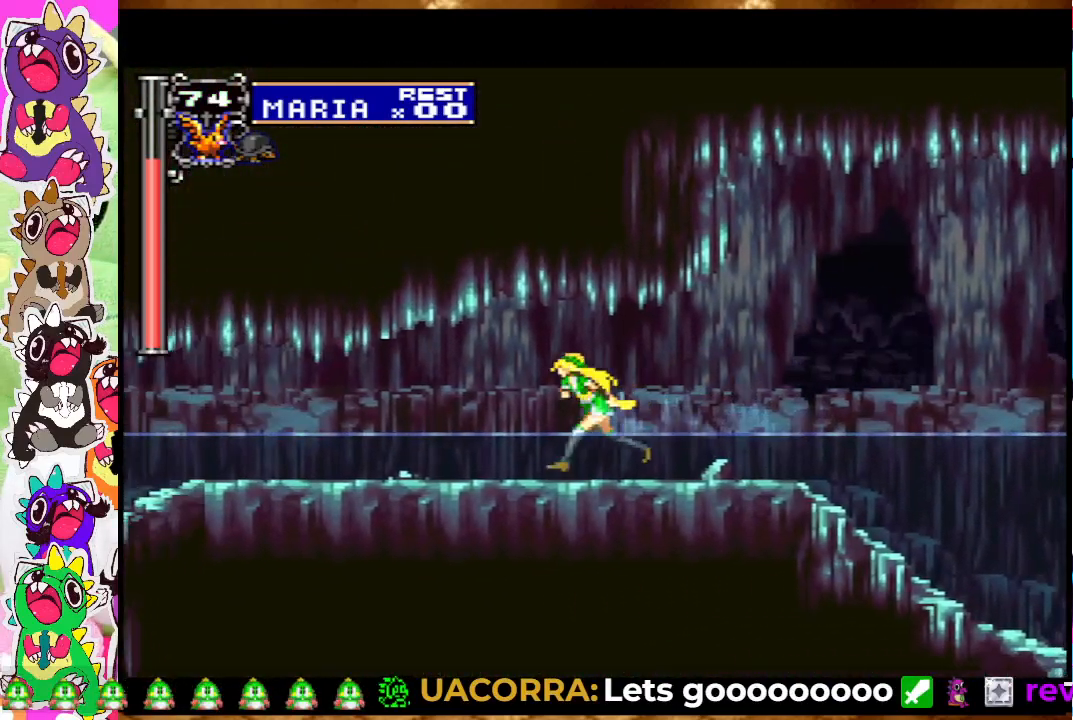
{"buttons": ["DPAD_LEFT"], "left_stick": "center", "right_stick": "center", "events": []}
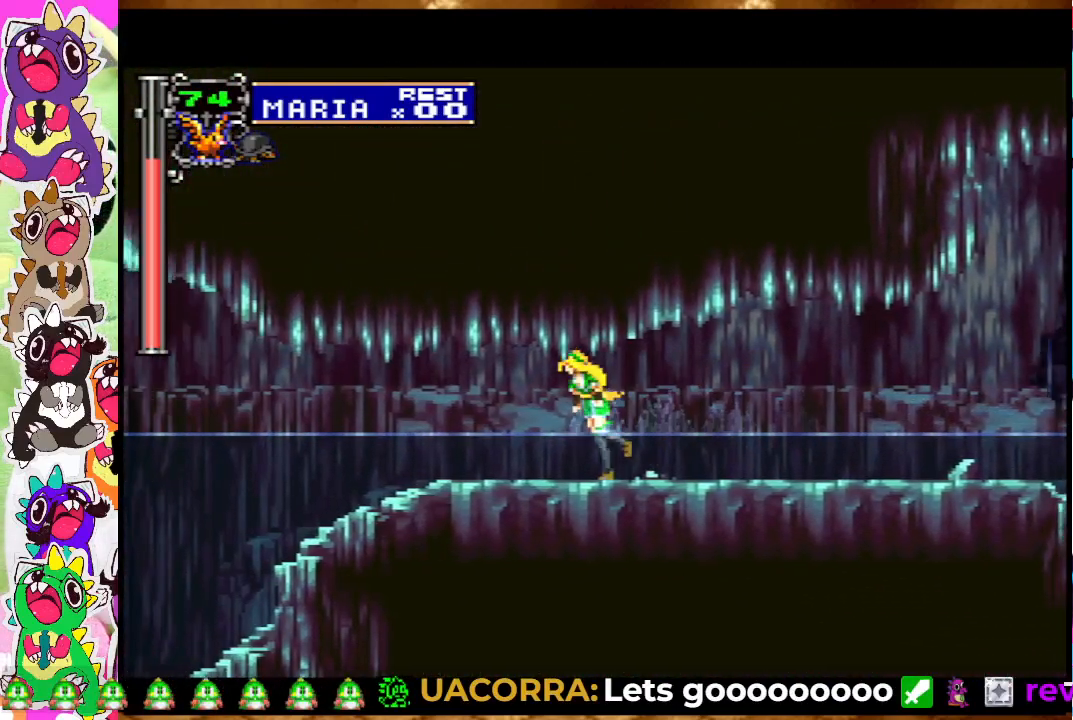
{"buttons": ["DPAD_LEFT"], "left_stick": "center", "right_stick": "center", "events": []}
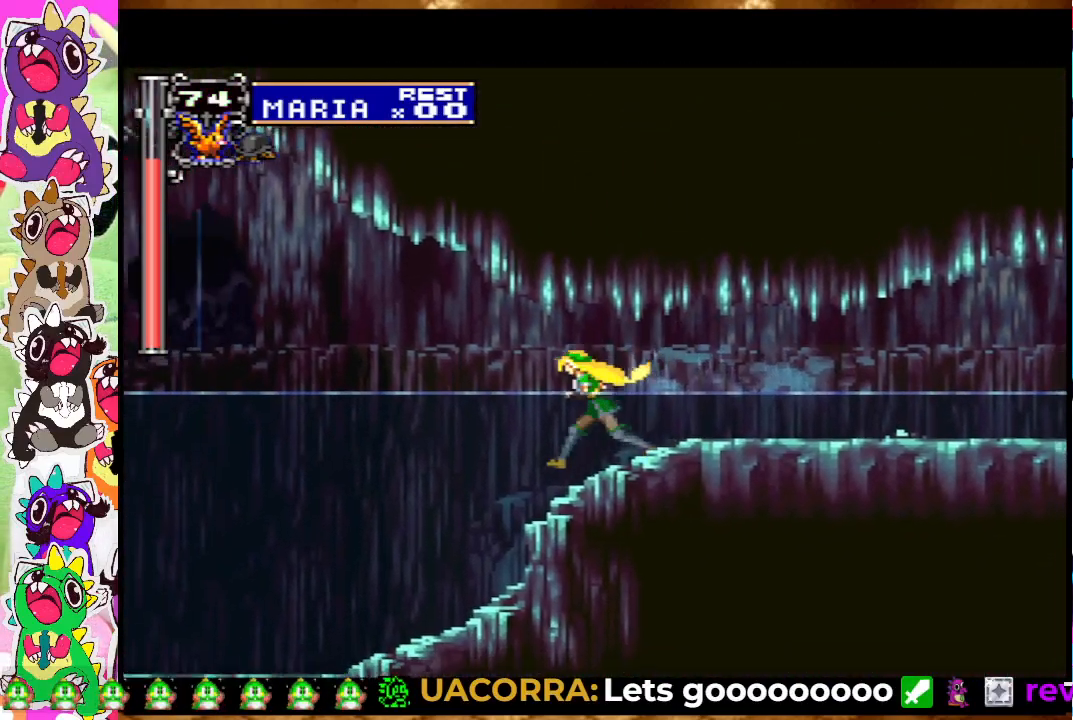
{"buttons": ["DPAD_LEFT"], "left_stick": "center", "right_stick": "center", "events": [[50, "SQUARE", "down"], [183, "SQUARE", "up"], [283, "SQUARE", "down"], [400, "SQUARE", "up"]]}
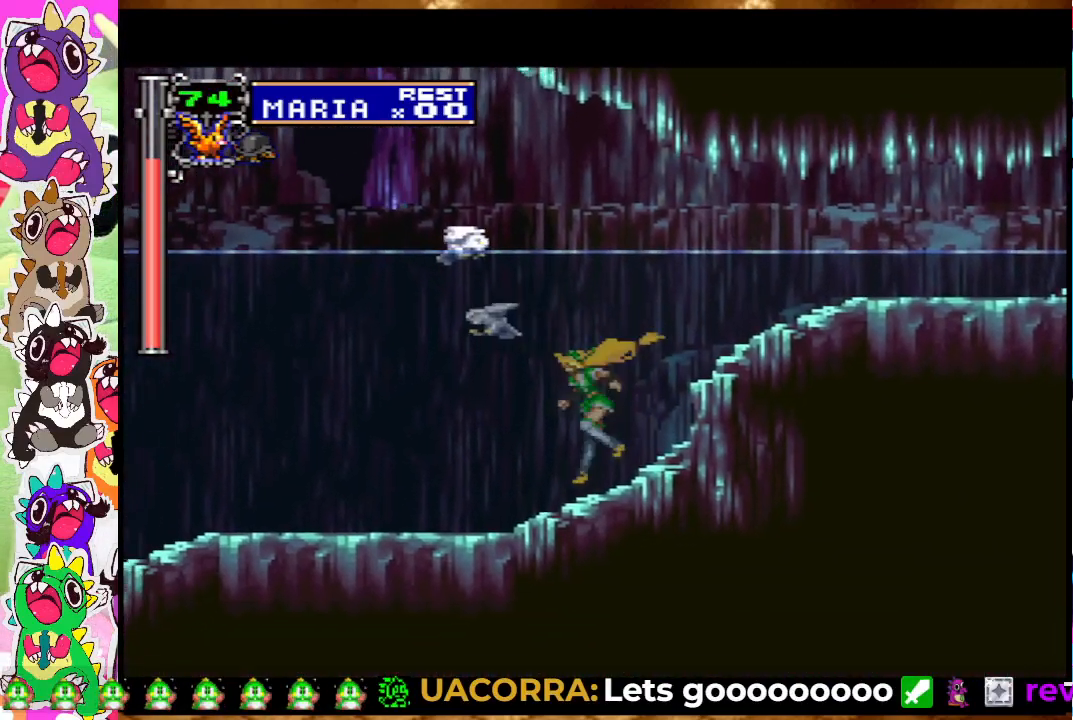
{"buttons": ["DPAD_LEFT"], "left_stick": "center", "right_stick": "center", "events": []}
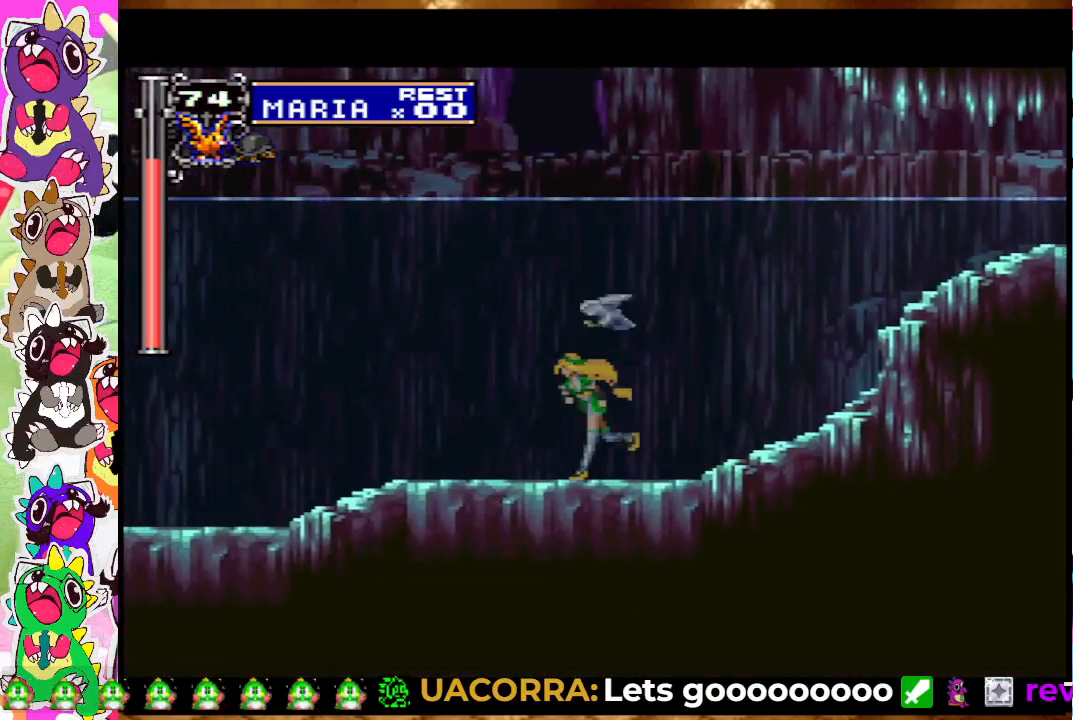
{"buttons": ["CROSS", "DPAD_LEFT"], "left_stick": "center", "right_stick": "center", "events": [[433, "CROSS", "down"]]}
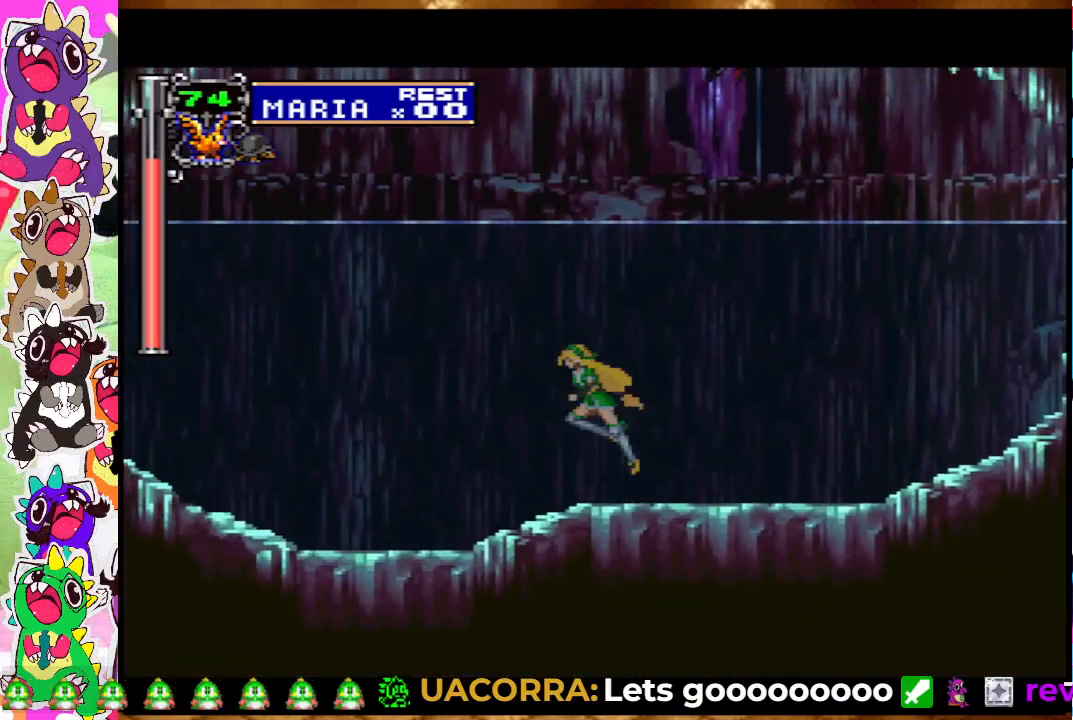
{"buttons": ["DPAD_LEFT"], "left_stick": "center", "right_stick": "center", "events": [[33, "CROSS", "up"]]}
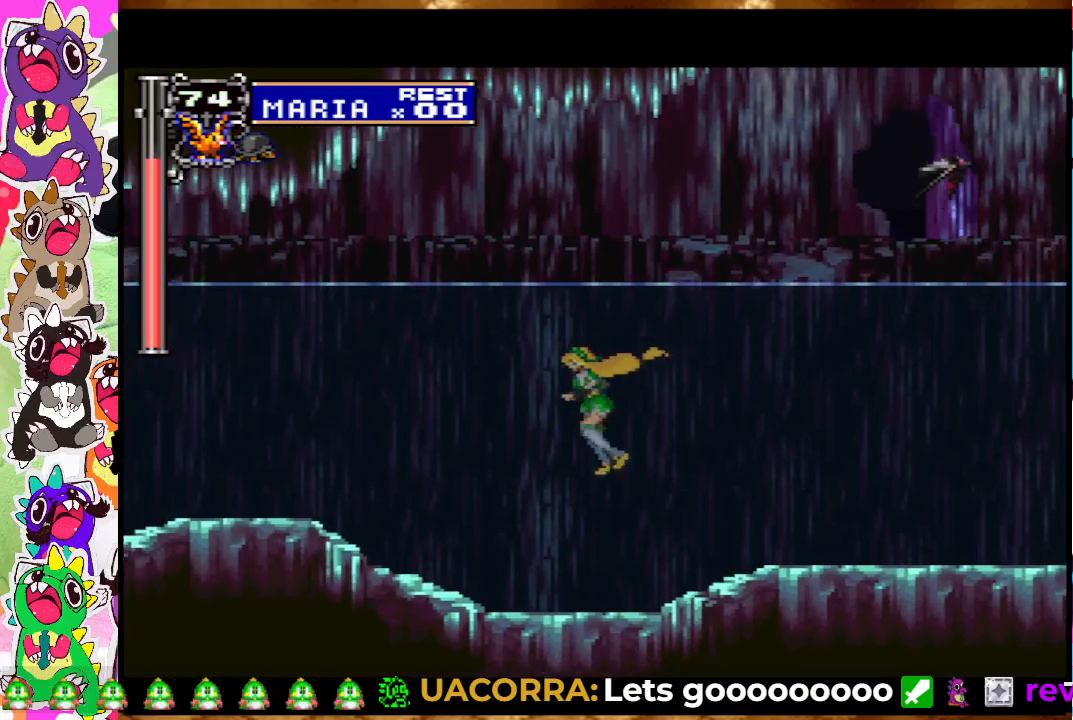
{"buttons": ["DPAD_LEFT"], "left_stick": "center", "right_stick": "center", "events": []}
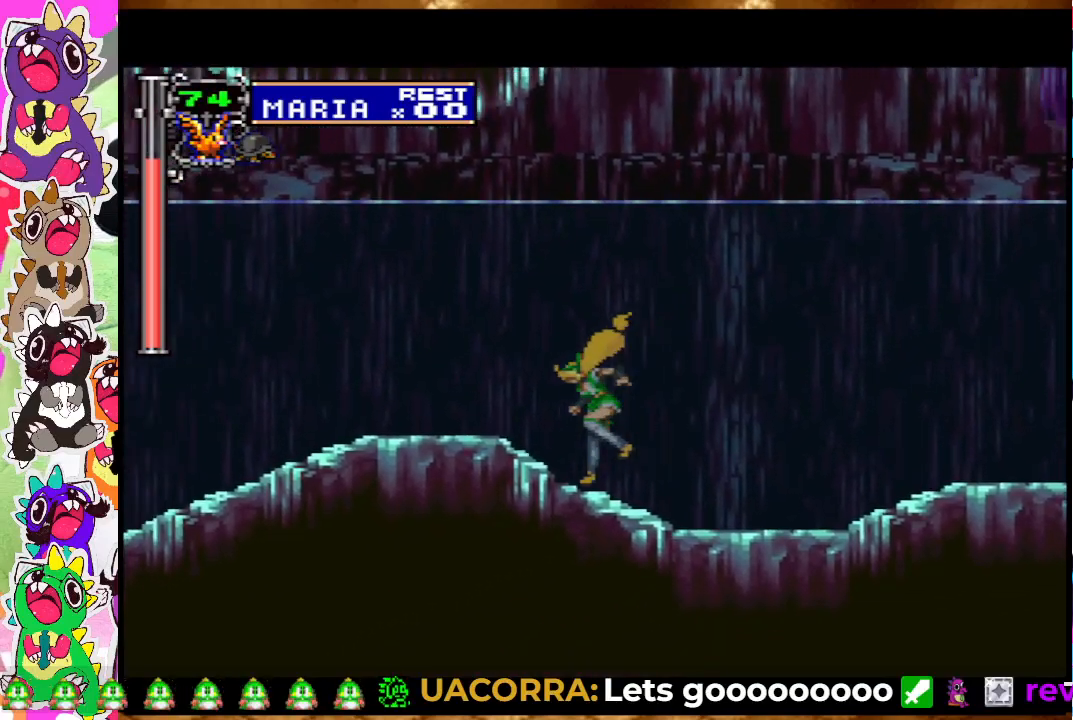
{"buttons": ["DPAD_LEFT"], "left_stick": "center", "right_stick": "center", "events": [[83, "CROSS", "down"], [150, "CROSS", "up"]]}
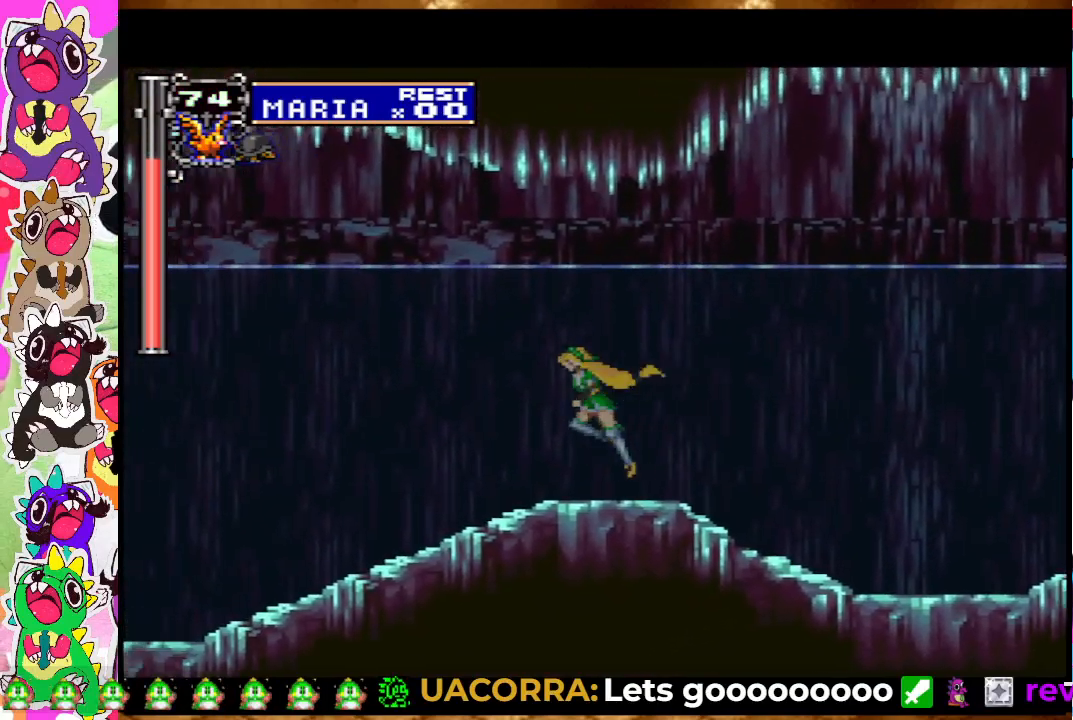
{"buttons": ["DPAD_DOWN", "DPAD_LEFT"], "left_stick": "center", "right_stick": "center", "events": [[467, "DPAD_DOWN", "down"]]}
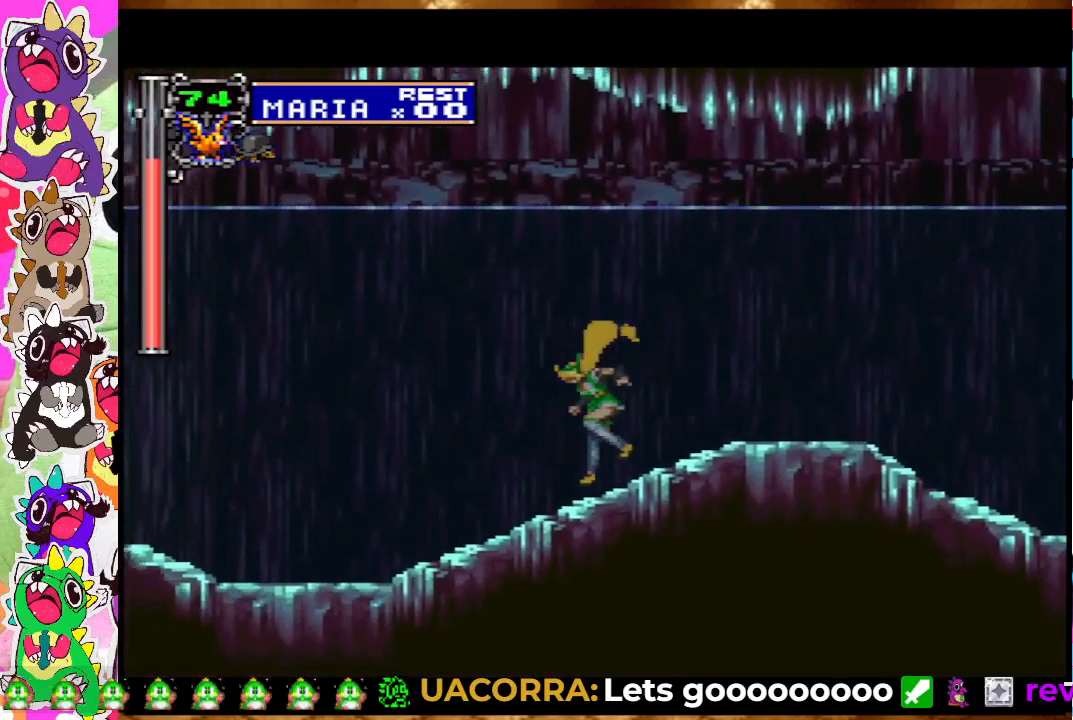
{"buttons": ["DPAD_DOWN", "DPAD_LEFT"], "left_stick": "center", "right_stick": "center", "events": [[83, "CROSS", "down"], [183, "CROSS", "up"], [250, "CROSS", "down"], [317, "CROSS", "up"]]}